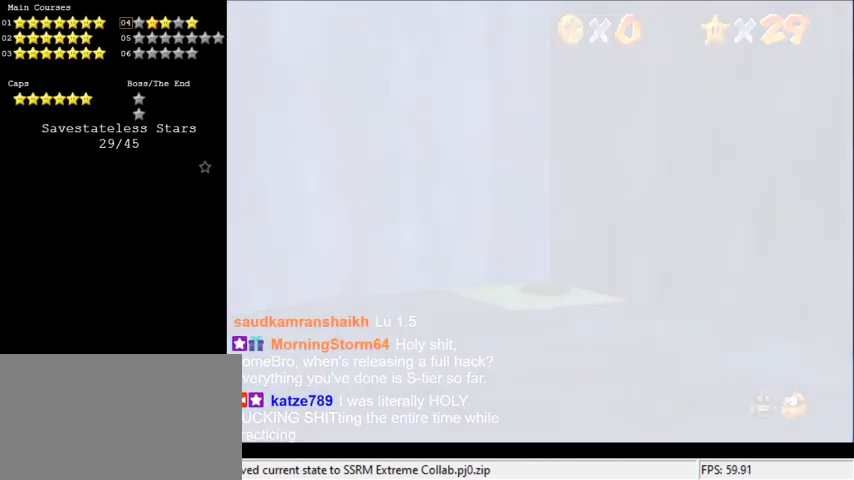
Gameplay with keyboard; each line is a JSON object with the keys held at the frame after it. "events" lists presses ("down") and releases ("up") of "a", "c", "ctrl", "d", "down", "left", "return", "right", "s", "shift", "up", "w", "x" and "y" between this image and that frame as [ms after this image, input, new state], when the widget could be followed in between. No other keys are recorded. Mouse input is not recorded.
{"keys": ["d", "right"], "events": [[267, "d", "down"], [367, "d", "up"], [467, "d", "down"], [467, "right", "down"]]}
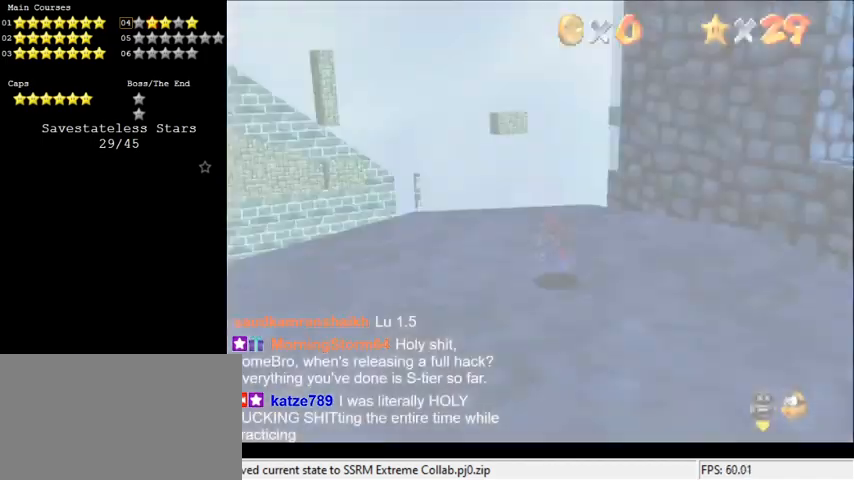
{"keys": ["d", "right"], "events": [[133, "d", "up"], [200, "d", "down"], [300, "d", "up"], [433, "d", "down"]]}
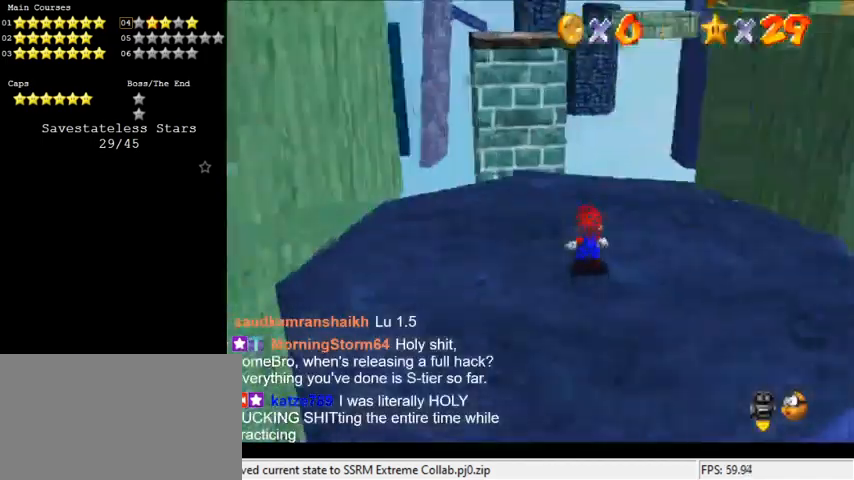
{"keys": ["down"], "events": [[33, "d", "up"], [333, "down", "down"], [467, "right", "up"]]}
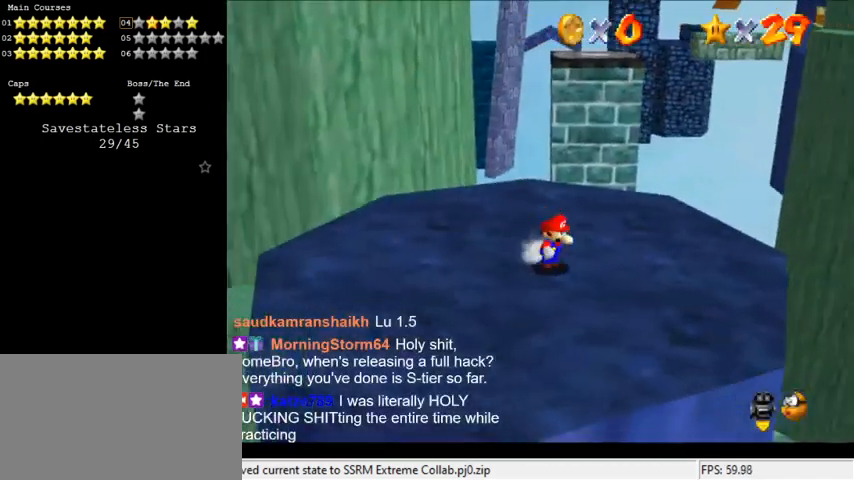
{"keys": ["left"], "events": [[200, "down", "up"], [267, "left", "down"]]}
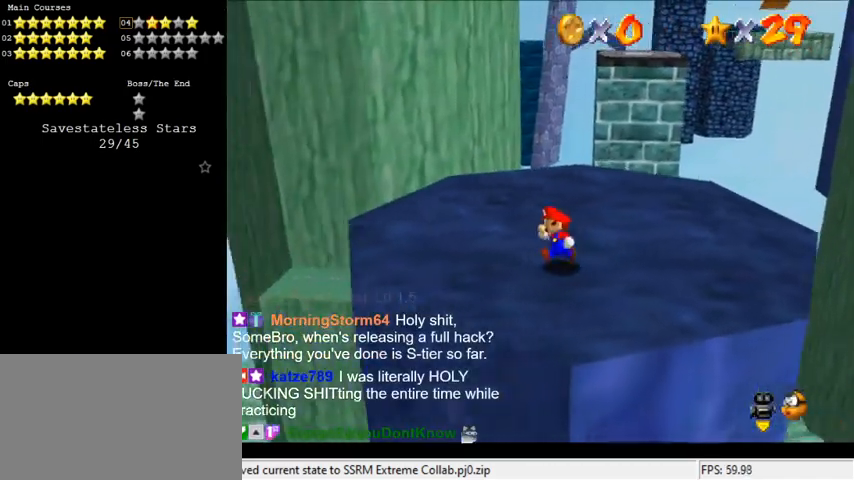
{"keys": ["d", "up"], "events": [[33, "left", "up"], [233, "left", "down"], [367, "up", "down"], [467, "left", "up"], [500, "d", "down"]]}
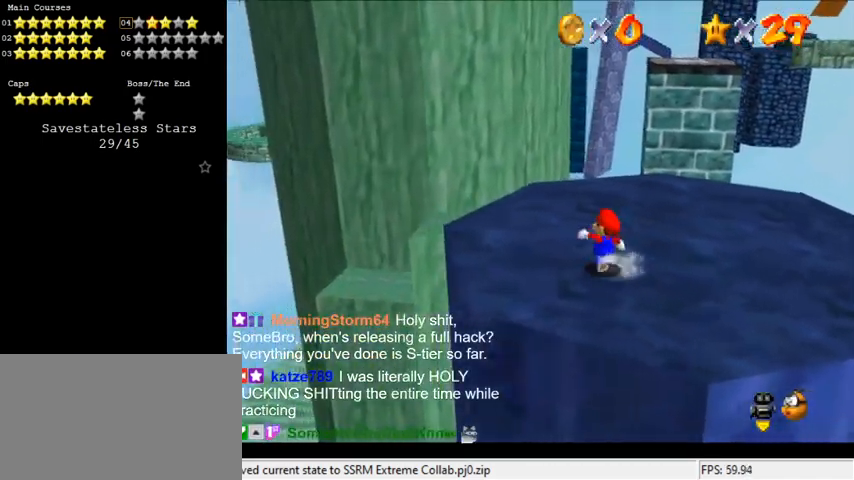
{"keys": ["down"], "events": [[67, "right", "down"], [133, "up", "up"], [200, "d", "up"], [267, "down", "down"], [367, "right", "up"]]}
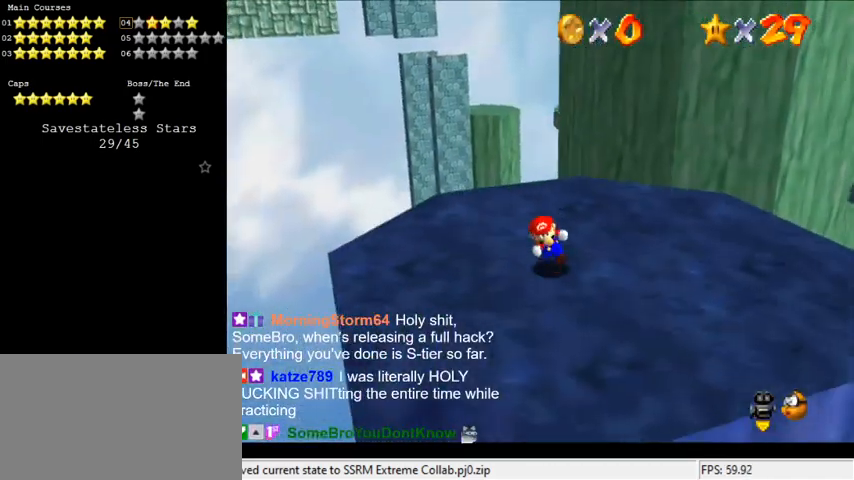
{"keys": ["d", "down", "right"], "events": [[167, "d", "down"], [167, "down", "up"], [233, "down", "down"], [300, "d", "up"], [333, "right", "down"], [467, "d", "down"]]}
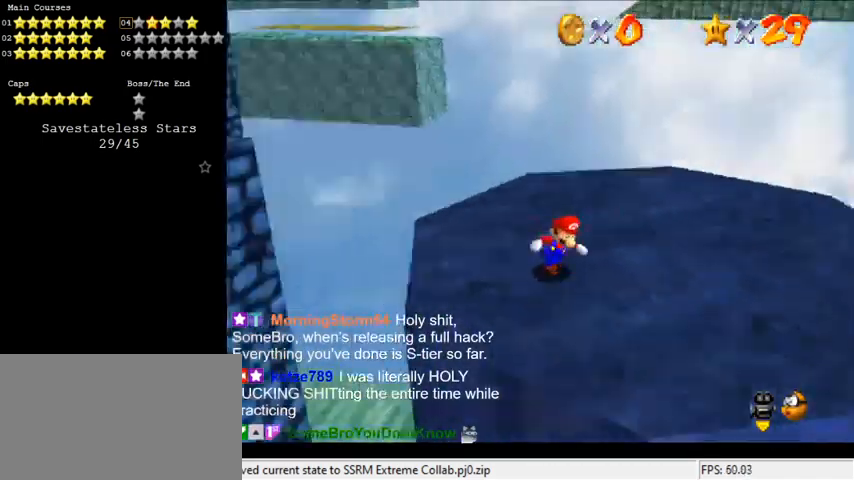
{"keys": ["a", "right"], "events": [[133, "d", "up"], [267, "a", "down"], [400, "a", "up"], [433, "a", "down"], [433, "down", "up"]]}
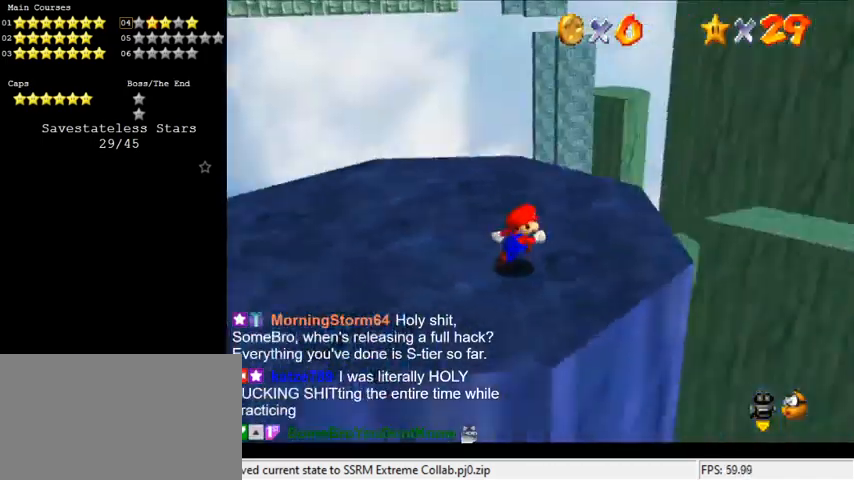
{"keys": ["left"], "events": [[33, "up", "down"], [67, "right", "up"], [133, "a", "up"], [167, "left", "down"], [300, "up", "up"]]}
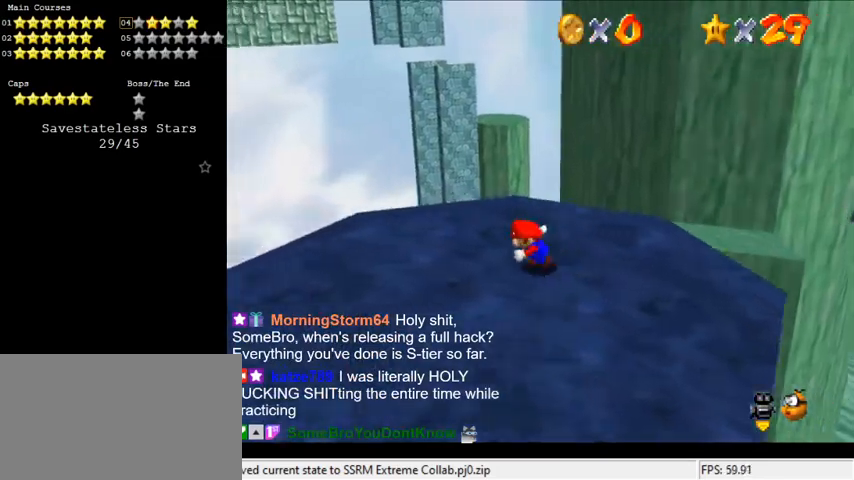
{"keys": ["down"], "events": [[367, "down", "down"], [467, "left", "up"]]}
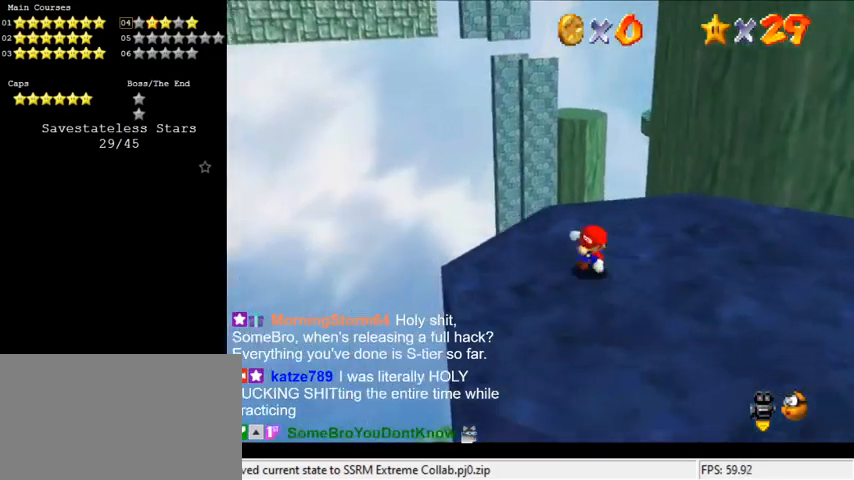
{"keys": ["right", "up"], "events": [[233, "right", "down"], [367, "down", "up"], [467, "up", "down"]]}
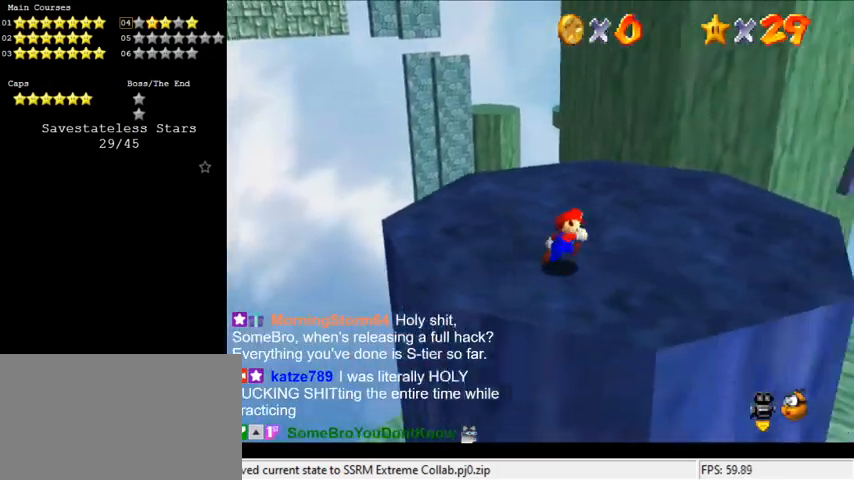
{"keys": ["left", "up"], "events": [[67, "c", "down"], [100, "right", "up"], [100, "s", "down"], [267, "c", "up"], [267, "s", "up"], [400, "left", "down"]]}
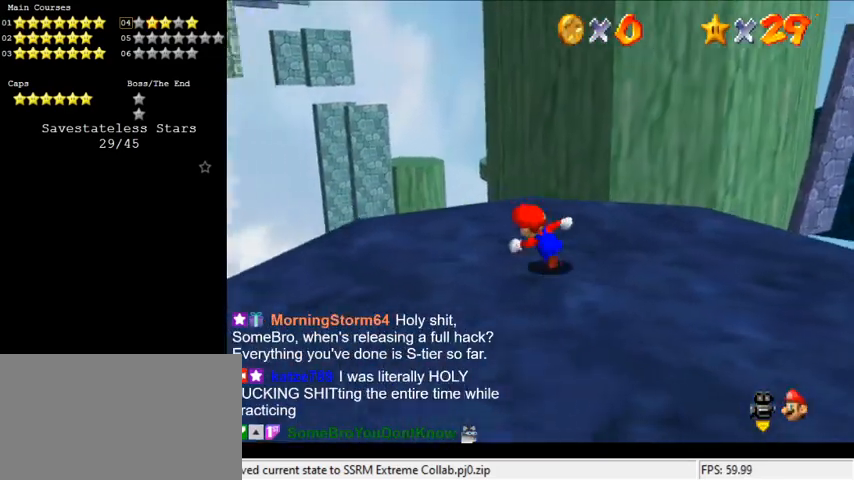
{"keys": ["shift", "up", "y"], "events": [[33, "left", "up"], [433, "y", "down"], [500, "shift", "down"]]}
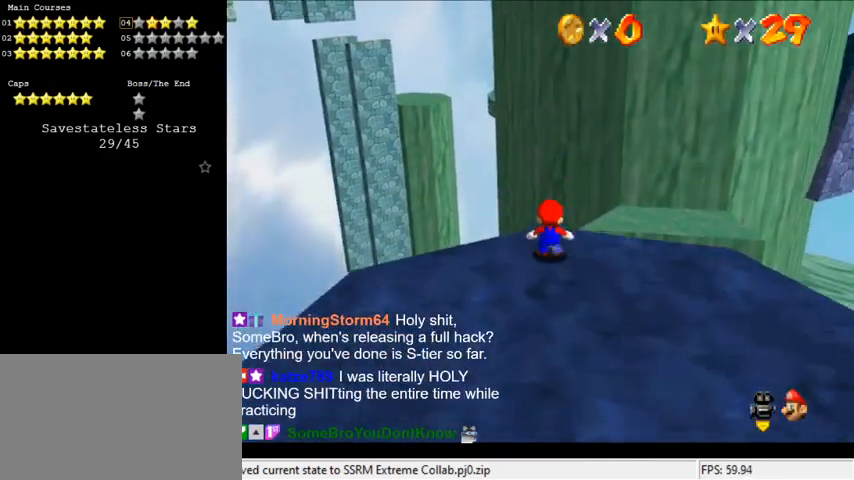
{"keys": ["shift", "up", "y"], "events": []}
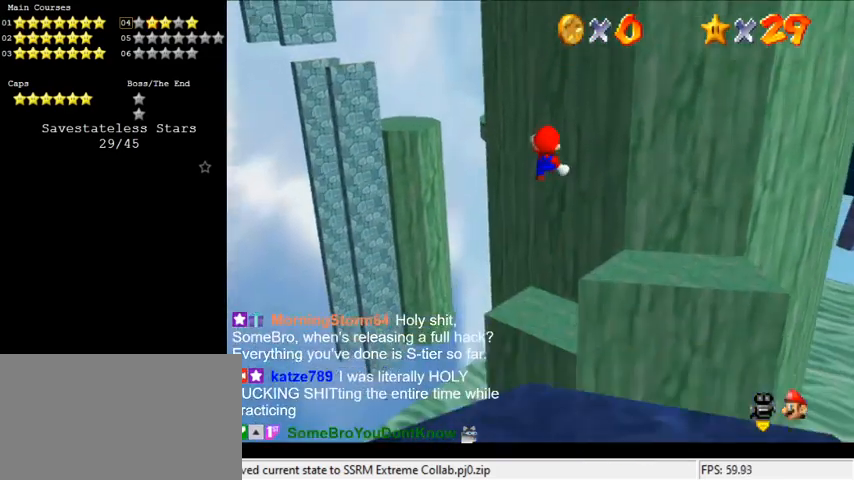
{"keys": ["up"], "events": [[67, "shift", "up"], [100, "y", "up"]]}
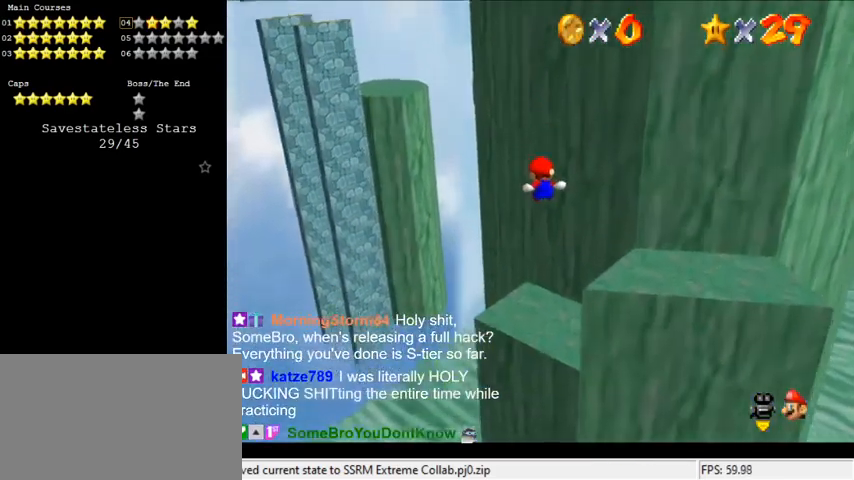
{"keys": ["up"], "events": []}
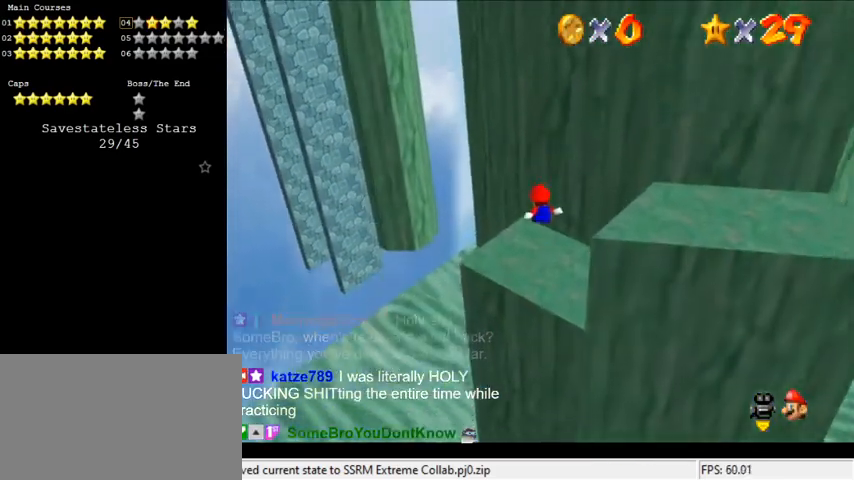
{"keys": ["c", "right", "up"], "events": [[367, "right", "down"], [500, "c", "down"]]}
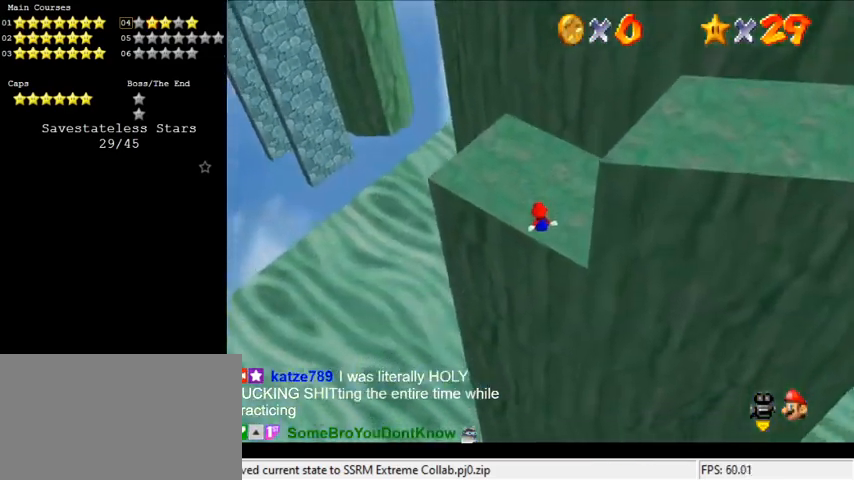
{"keys": ["a", "right", "up"], "events": [[133, "c", "up"], [133, "up", "up"], [167, "a", "down"], [267, "a", "up"], [333, "a", "down"], [433, "a", "up"], [433, "up", "down"], [500, "a", "down"]]}
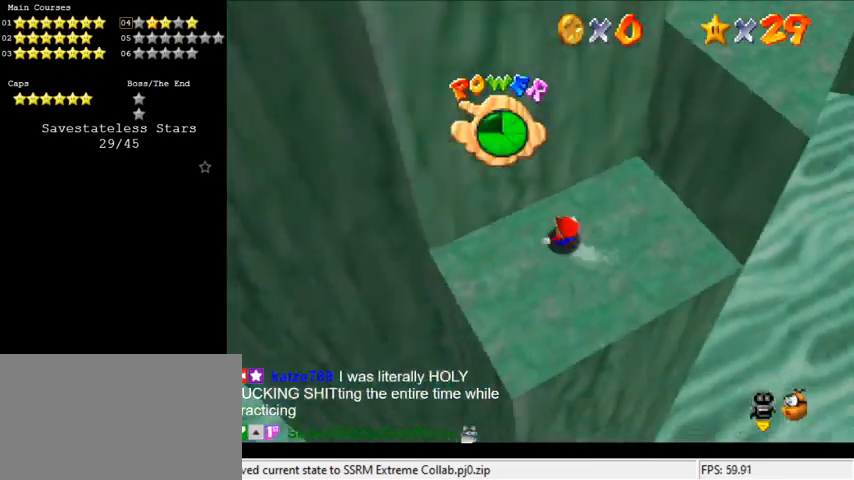
{"keys": ["right"], "events": [[67, "a", "up"], [200, "right", "up"], [233, "right", "down"], [433, "up", "up"]]}
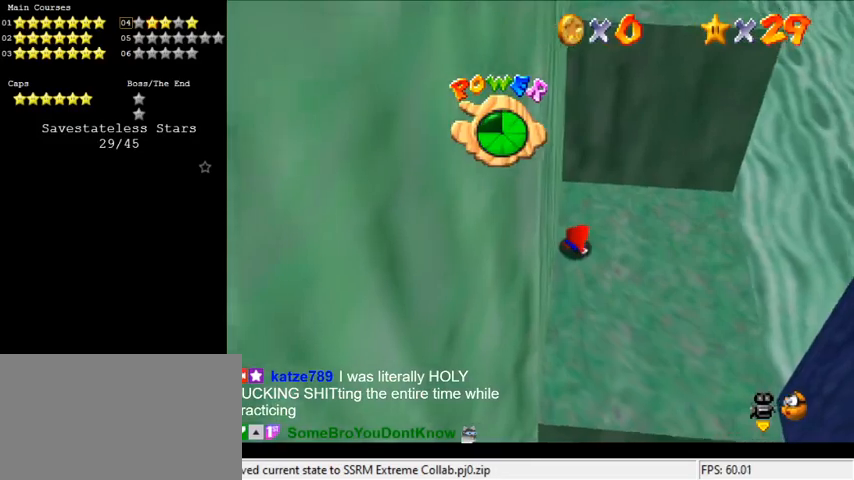
{"keys": ["left", "right"], "events": [[167, "down", "down"], [333, "down", "up"], [467, "left", "down"]]}
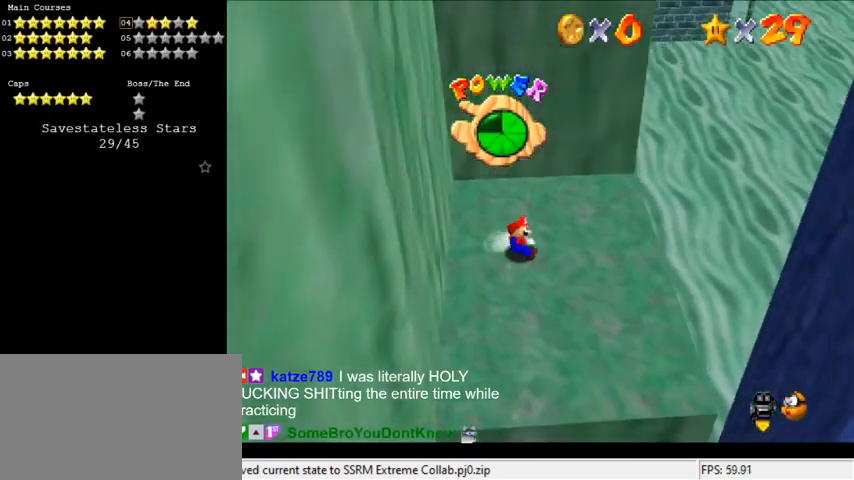
{"keys": ["up"], "events": [[33, "right", "up"], [33, "up", "down"], [167, "shift", "down"], [267, "shift", "up"], [300, "d", "down"], [433, "left", "up"], [500, "d", "up"]]}
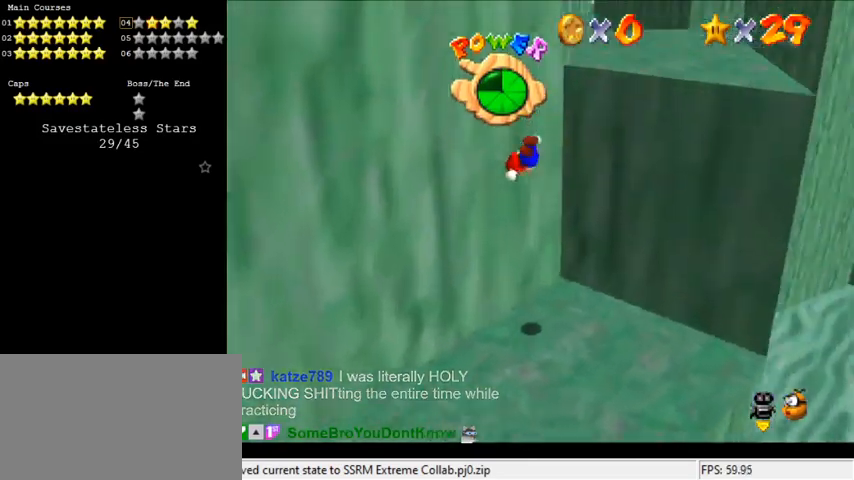
{"keys": ["up"], "events": [[133, "left", "down"], [133, "shift", "down"], [267, "left", "up"], [267, "shift", "up"]]}
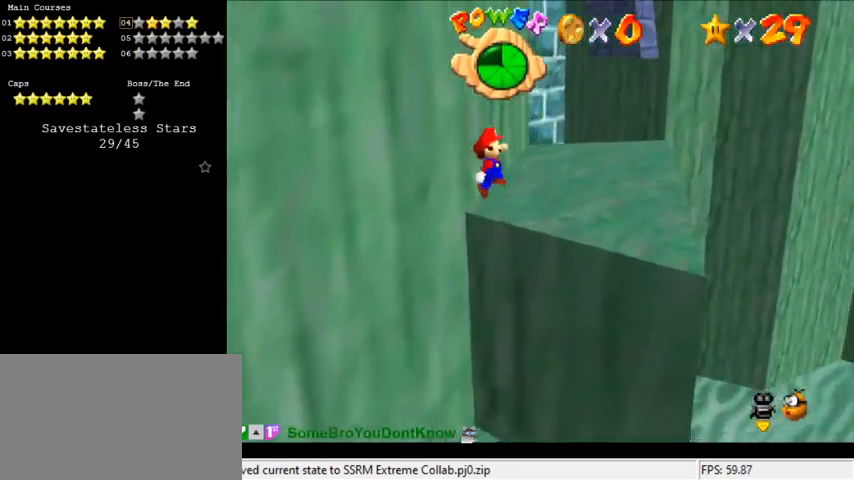
{"keys": ["up"], "events": [[200, "right", "down"], [433, "right", "up"]]}
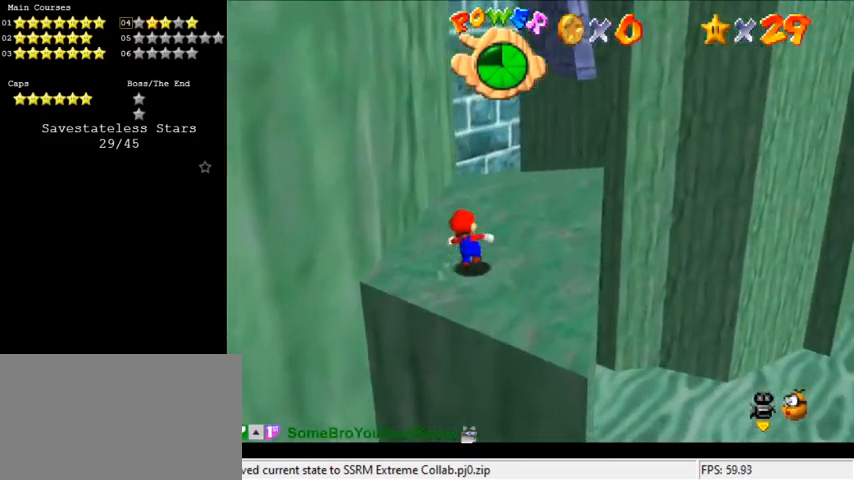
{"keys": ["left", "up"], "events": [[100, "a", "down"], [167, "left", "down"], [200, "a", "up"], [333, "w", "down"], [433, "w", "up"]]}